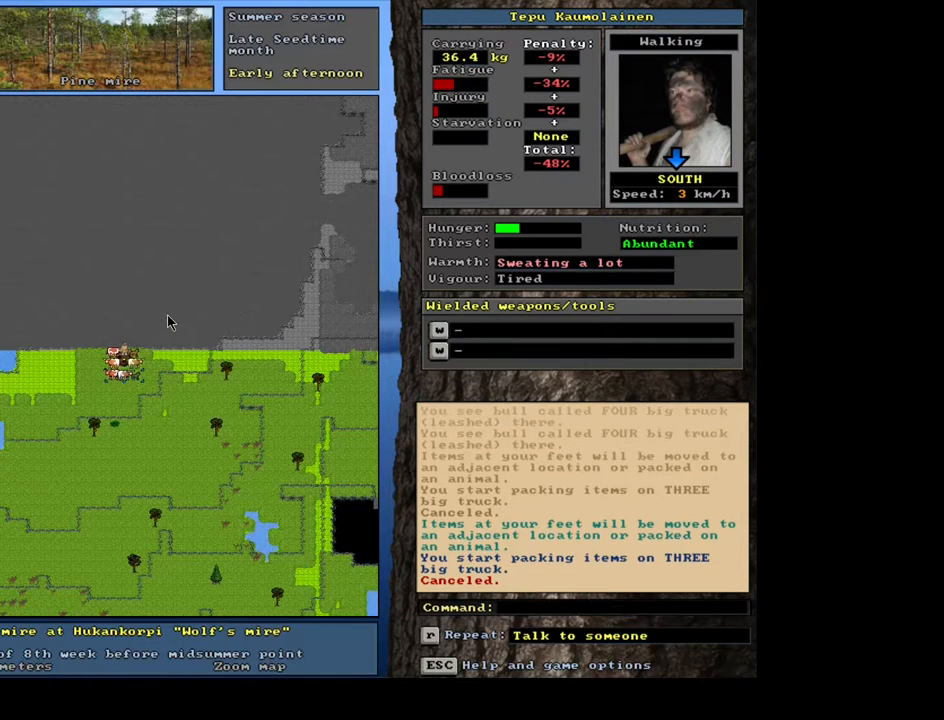
Gameplay with keyboard and mouse; each line is a JSON object with the keys and mouse buttons held at the frame after it. "events" lists presses ("down") and releases ("up") of ".", "/", "0", "1", "2", "3", "4", "5", "6", "7", "8", "9", "a", "alt_l", "alt_r", "b", "backslash", "backspace", "c", "caps_lock", "comma", "ctrl_l", "ctrl_r", "d", "down", "e", "equals", "escape", "f", "f1", "f10", "f11", "f12", "f2", "f3", "f4", "f5", "f6", "f7", "f8", "f9", "g", "h", "i", "j", "k", "l", "lbracket", "left", "m", "minus", "n", "num0", "num1", "num2", "num3", "num4", "num5", "num6", "num7", "num8", "num9", "o", "p", "q", "quote", "r", "rbracket", "return", "right", "s", "semicolon", "shift_l", "shift_r", "space", "super", "t", "tab", "tilde", "u", "up", "v", "w", "x", "y", "z", "mouse_left", "mouse_wheel" and "mouse_right" between this image and that frame as [ms after this image, input, new state], when the widget could be followed in between. "mouse_left", "mouse_wheel", "mouse_right" = the "left", "wheel", "right" buttons of the "mouse" list. No other keys are recorded. "wheel" means that the mouse wheel is clicked or scrolled. Mouse movement is not recorded. Not read: other_keys.
{"keys": [], "mouse": [], "events": []}
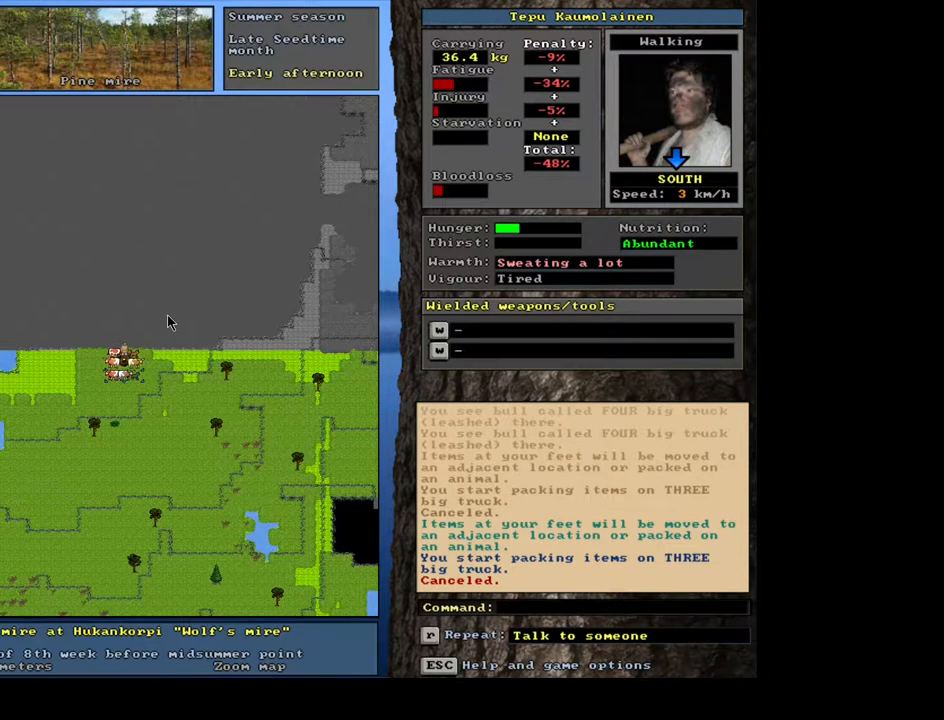
{"keys": [], "mouse": [], "events": []}
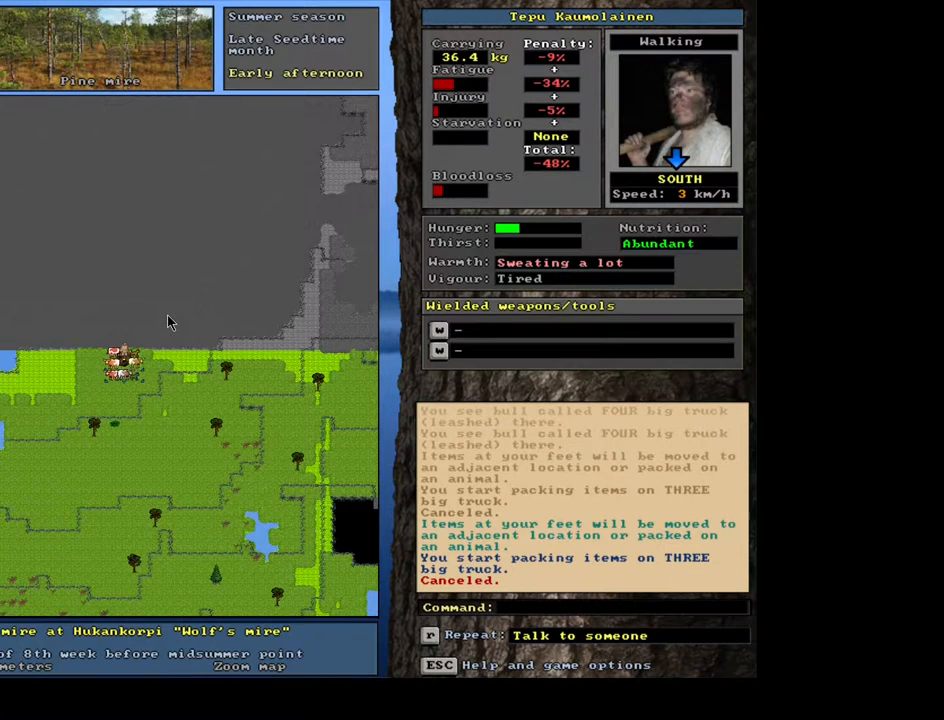
{"keys": ["ctrl_l", "num6"], "mouse": [], "events": [[50, "ctrl_l", "down"], [167, "num4", "down"], [267, "num4", "up"], [350, "num4", "down"], [417, "num4", "up"], [500, "num6", "down"]]}
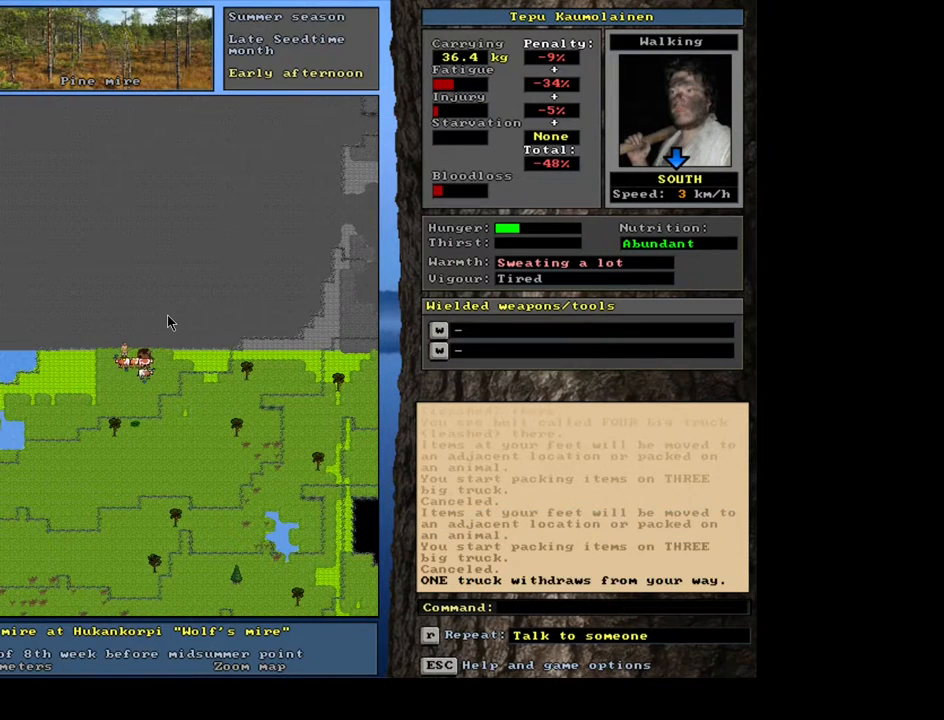
{"keys": [], "mouse": [], "events": [[83, "num6", "up"], [167, "num6", "down"], [267, "num6", "up"], [500, "ctrl_l", "up"]]}
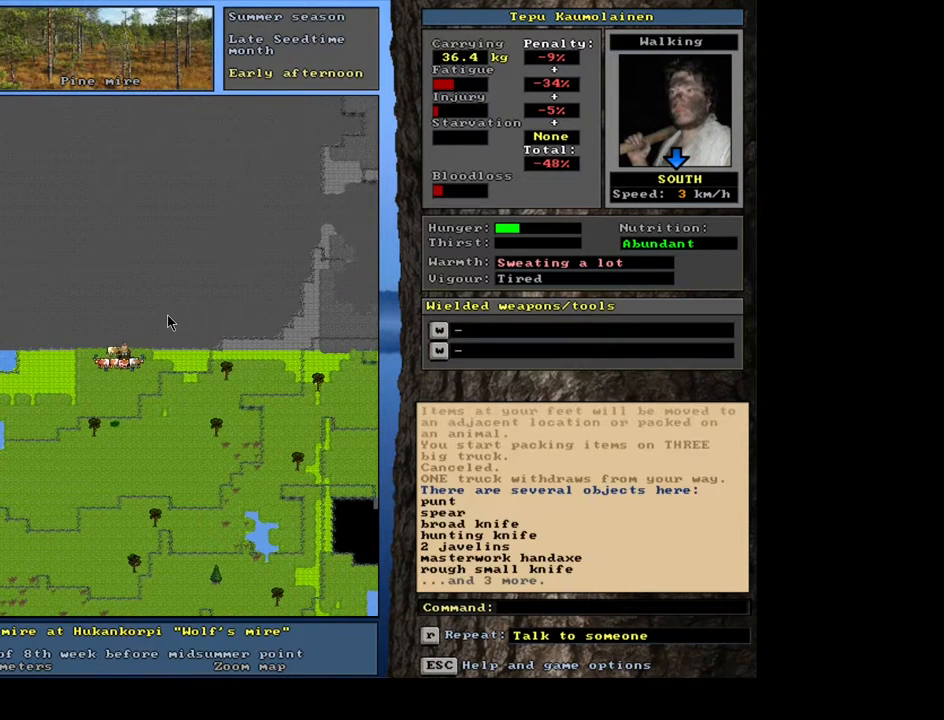
{"keys": ["num4"], "mouse": [], "events": [[350, "f3", "down"], [417, "num4", "down"], [467, "f3", "up"]]}
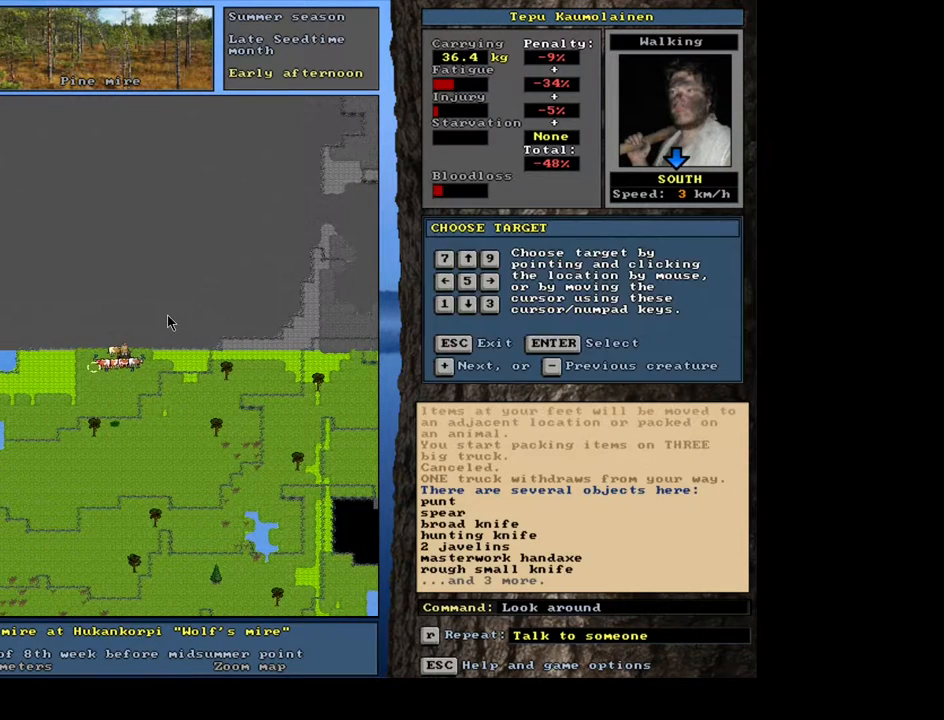
{"keys": ["num6"], "mouse": [], "events": [[33, "num4", "up"], [183, "num8", "down"], [267, "num8", "up"], [350, "num6", "down"], [400, "num6", "up"], [483, "num6", "down"]]}
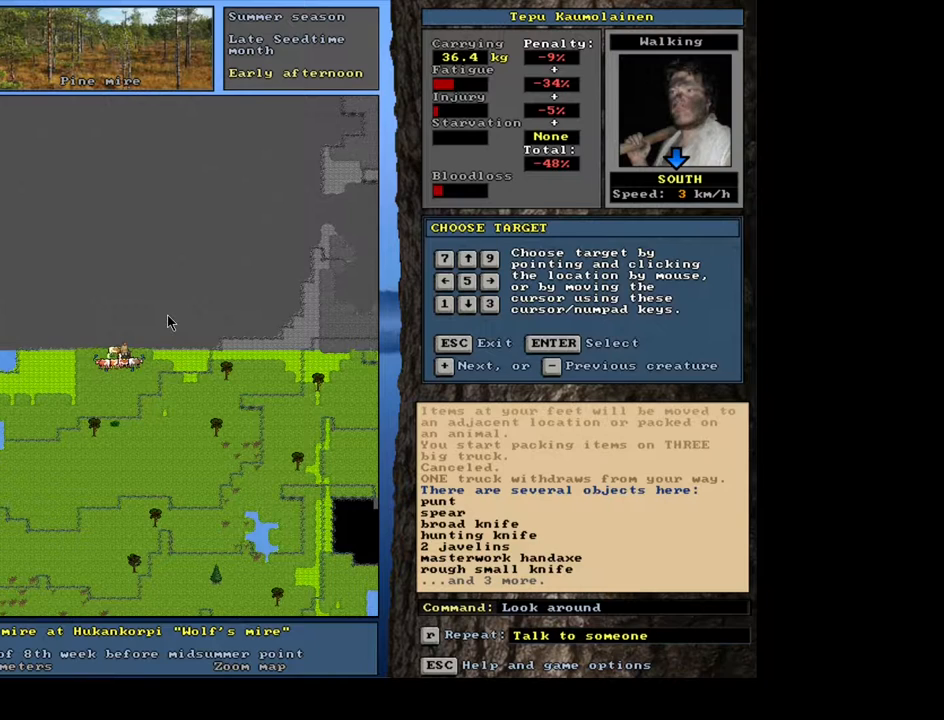
{"keys": [], "mouse": [], "events": [[117, "num6", "up"]]}
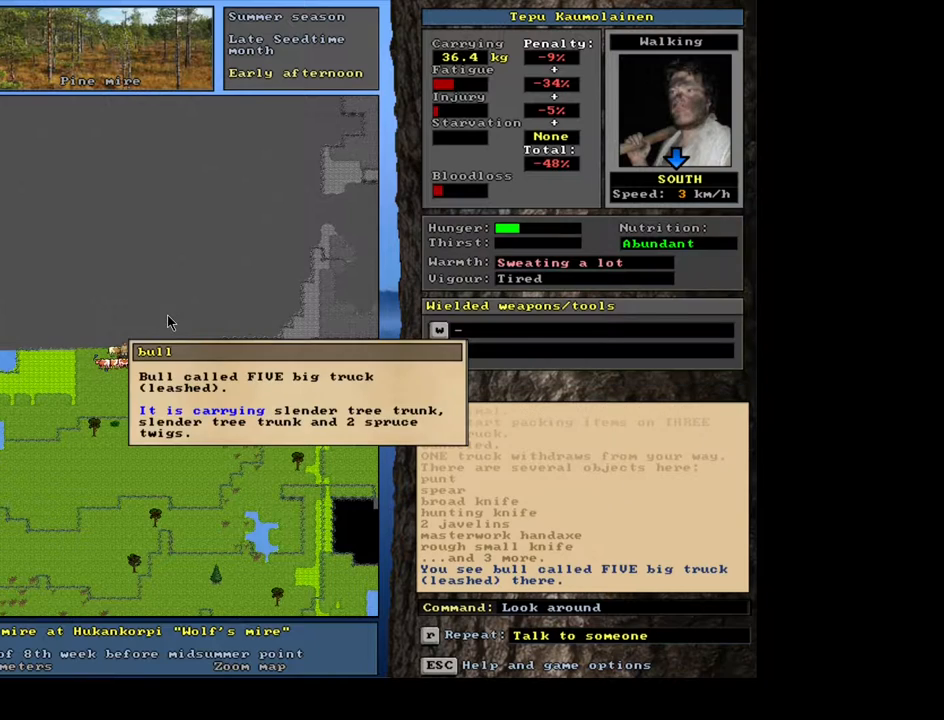
{"keys": ["num2"], "mouse": [], "events": [[267, "escape", "down"], [383, "escape", "up"], [400, "num2", "down"]]}
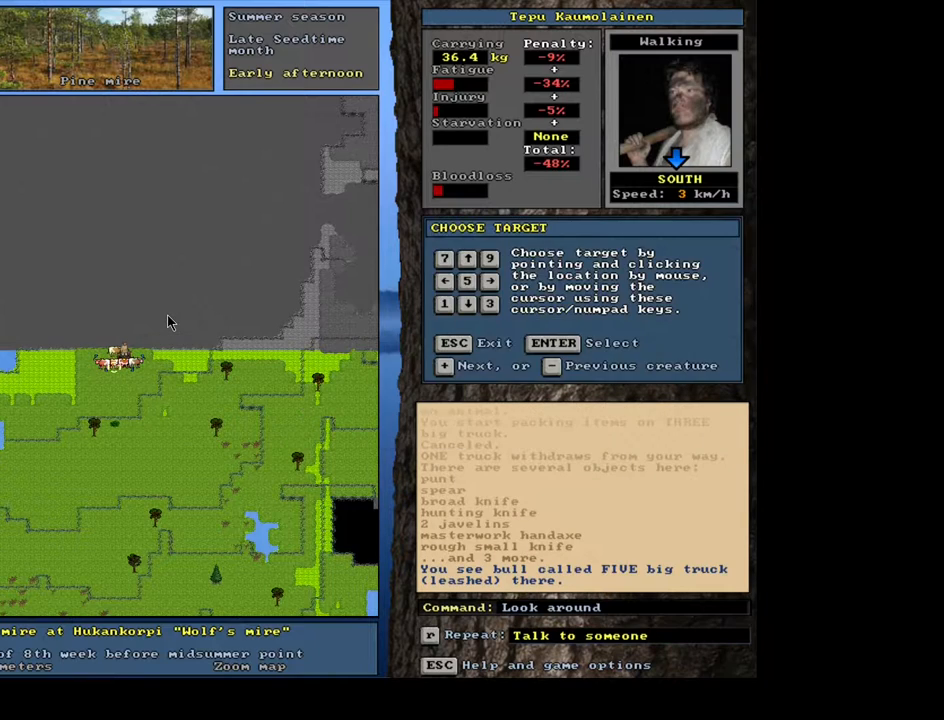
{"keys": [], "mouse": [], "events": [[33, "num2", "up"]]}
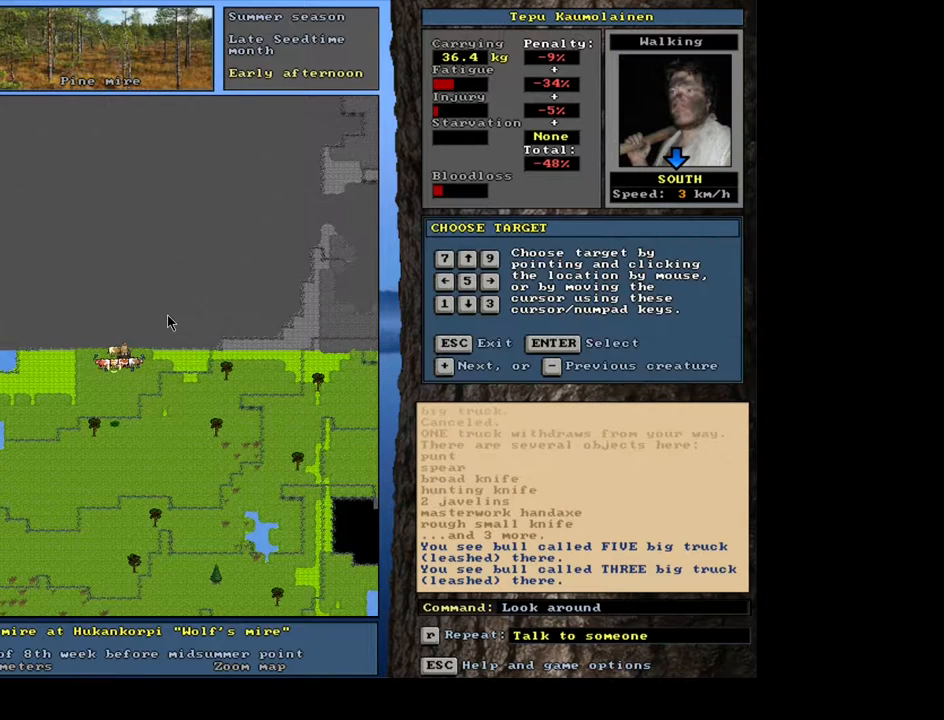
{"keys": [], "mouse": [], "events": [[233, "escape", "down"], [333, "escape", "up"]]}
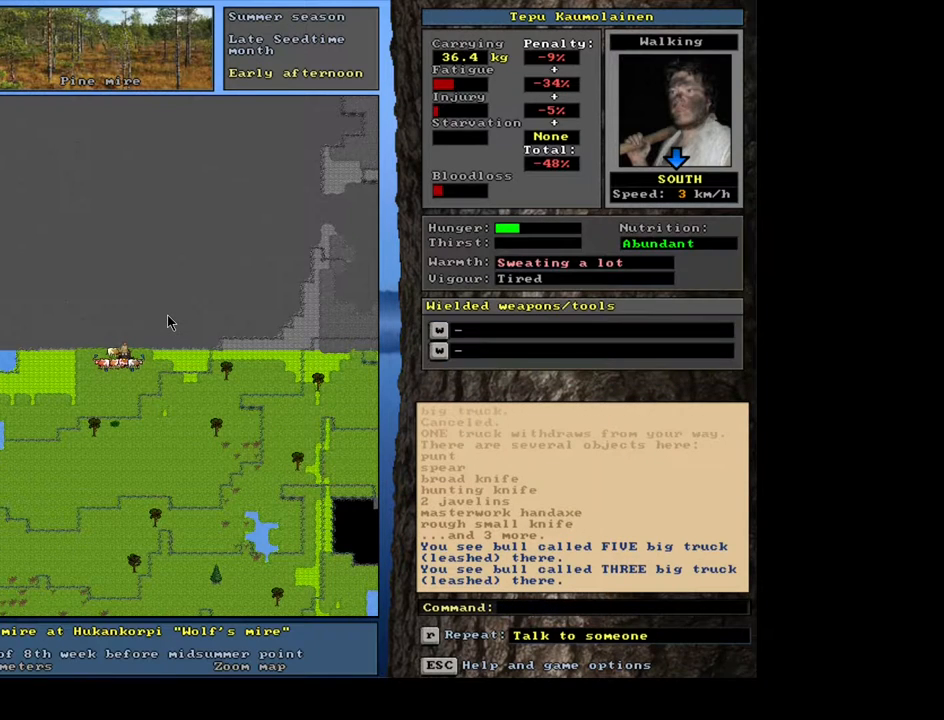
{"keys": [], "mouse": [], "events": [[83, "f3", "down"], [217, "f3", "up"], [400, "num6", "down"], [467, "num6", "up"]]}
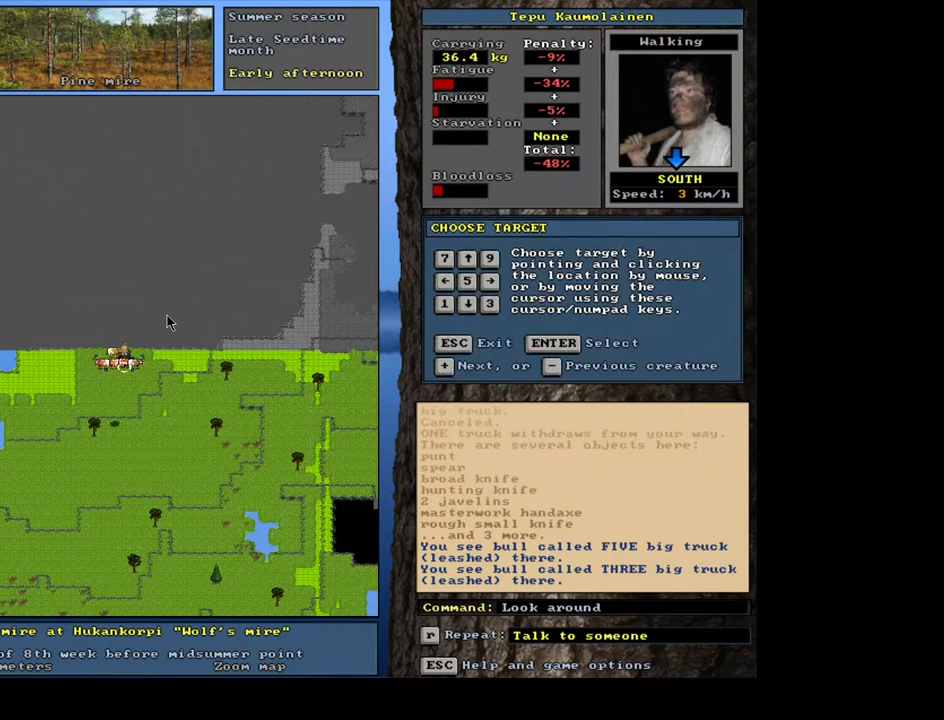
{"keys": [], "mouse": [], "events": []}
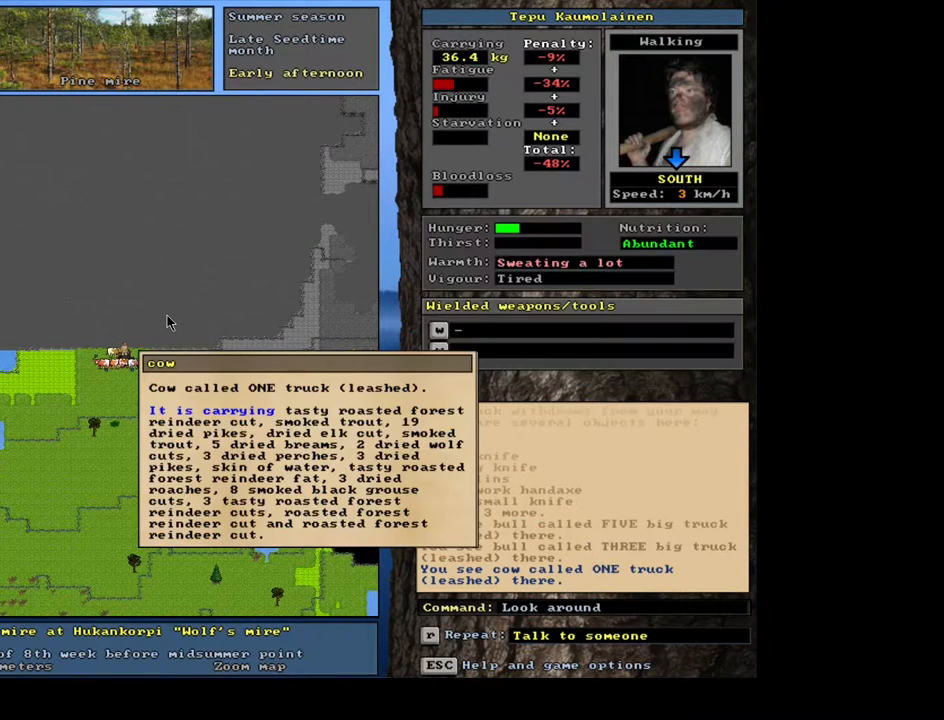
{"keys": [], "mouse": [], "events": [[17, "escape", "down"], [117, "escape", "up"], [217, "num6", "down"], [333, "num6", "up"]]}
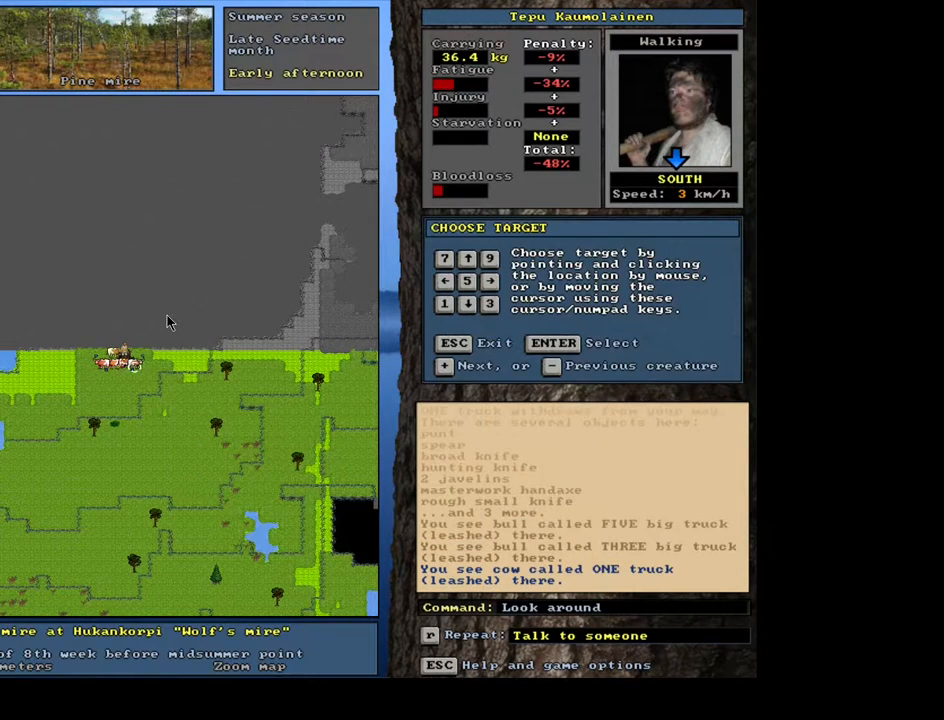
{"keys": [], "mouse": [], "events": []}
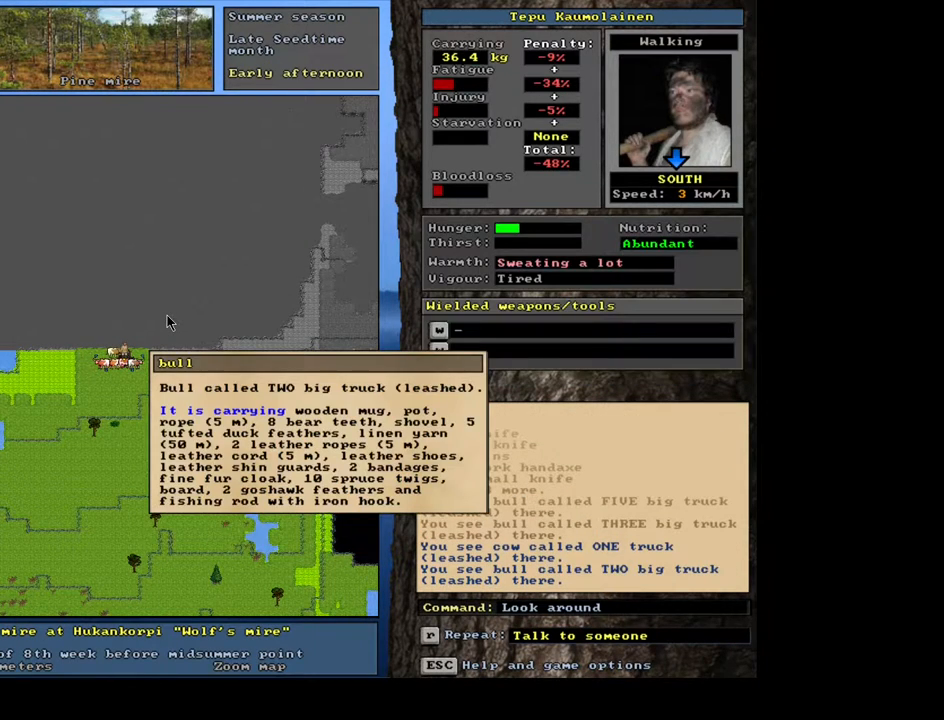
{"keys": [], "mouse": [], "events": [[217, "escape", "down"], [283, "escape", "up"], [400, "escape", "down"], [483, "escape", "up"]]}
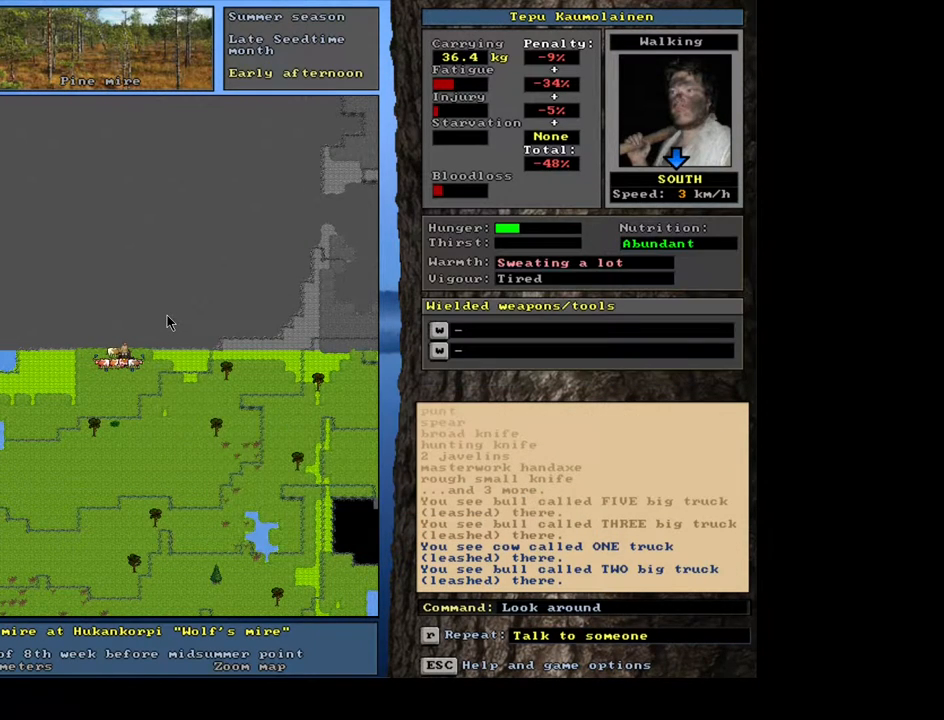
{"keys": ["ctrl_l"], "mouse": [], "events": [[367, "ctrl_l", "down"], [367, "num6", "down"], [433, "num6", "up"]]}
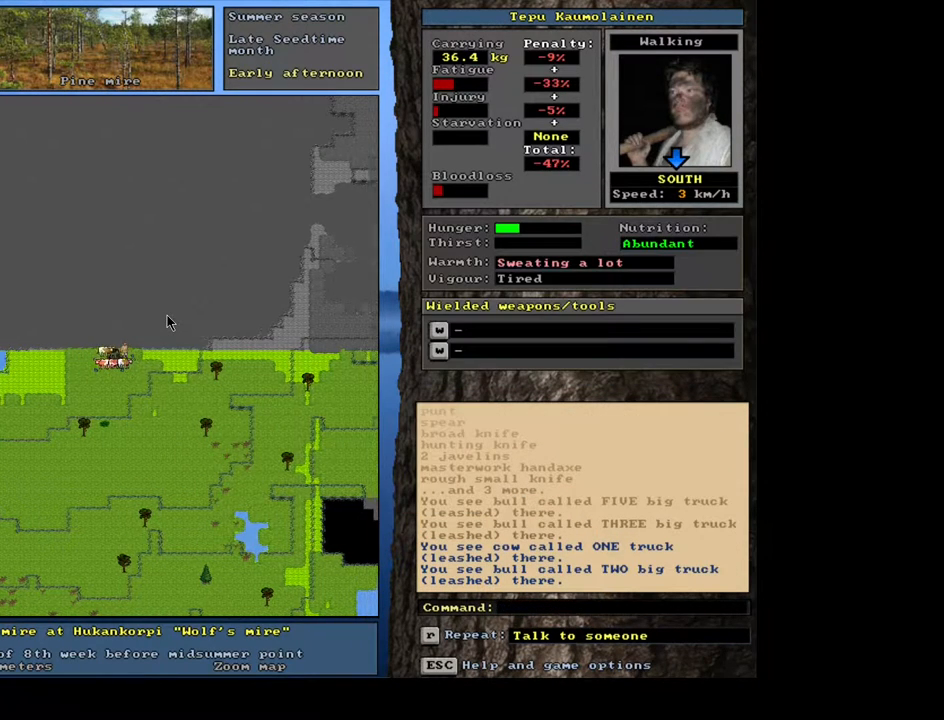
{"keys": ["ctrl_l"], "mouse": [], "events": [[17, "num6", "down"], [100, "num6", "up"], [167, "num6", "down"], [283, "num6", "up"], [400, "num4", "down"], [500, "num4", "up"]]}
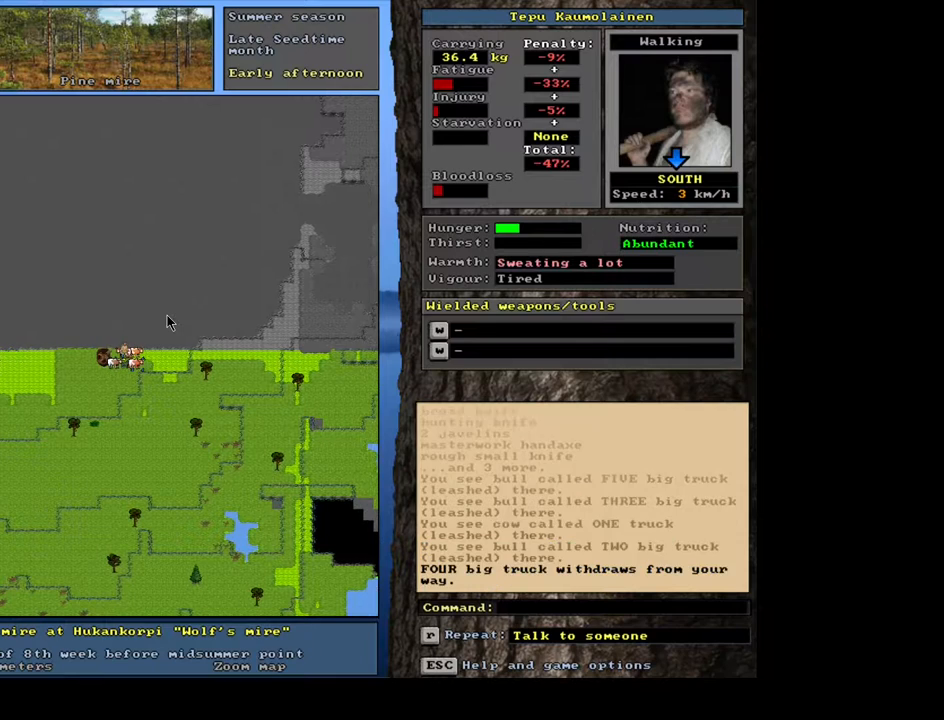
{"keys": [], "mouse": [], "events": [[50, "num4", "down"], [167, "num4", "up"], [217, "num4", "down"], [350, "num4", "up"], [433, "ctrl_l", "up"]]}
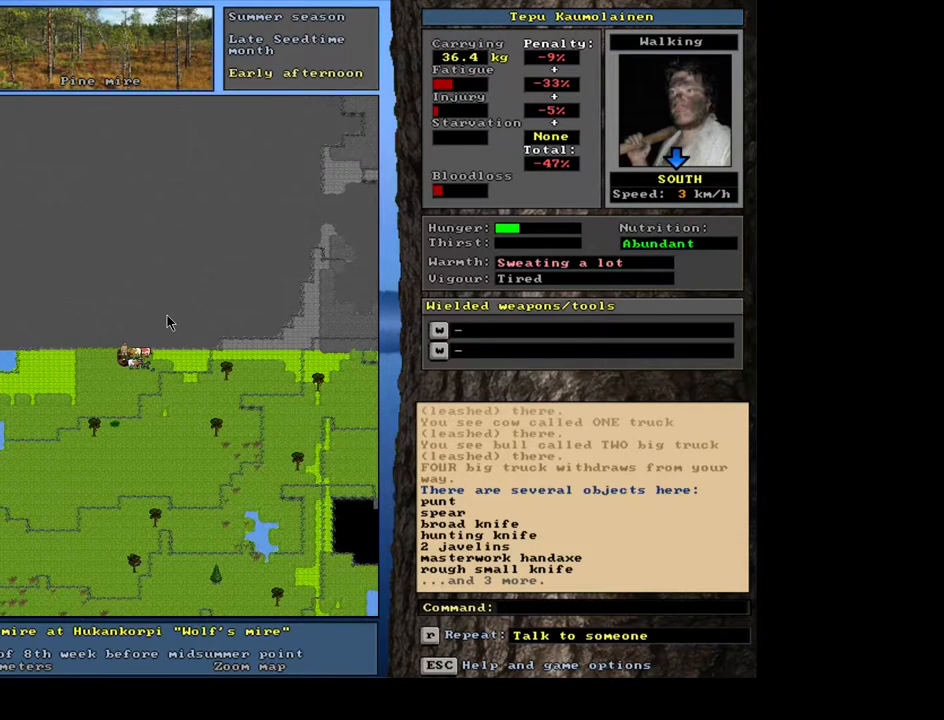
{"keys": [], "mouse": [], "events": [[250, "f3", "down"], [367, "f3", "up"], [400, "num6", "down"], [483, "num6", "up"]]}
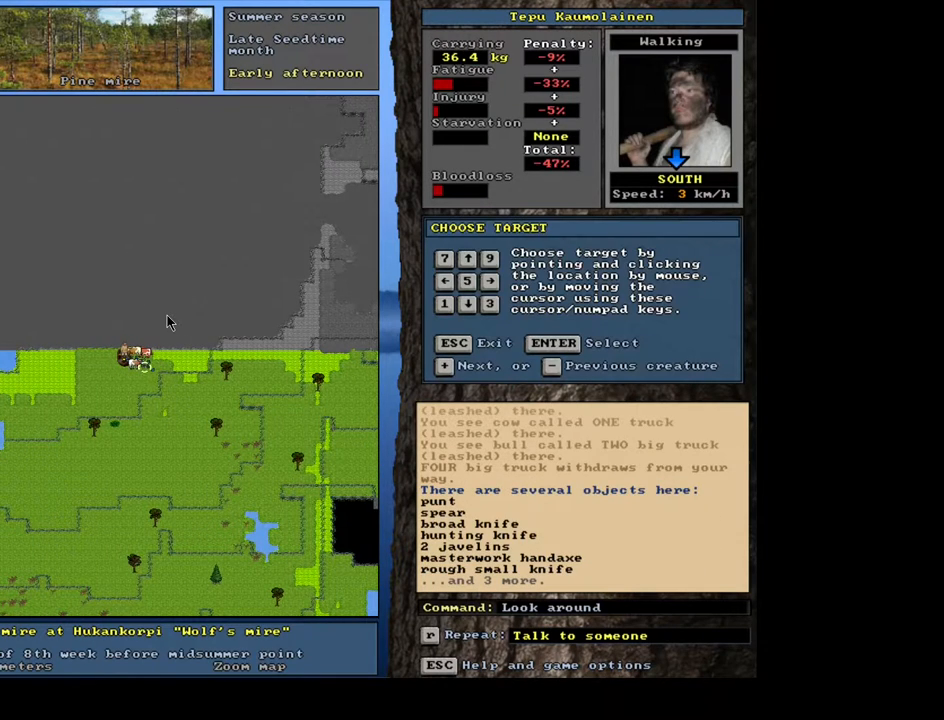
{"keys": [], "mouse": [], "events": [[300, "num4", "down"], [367, "num4", "up"]]}
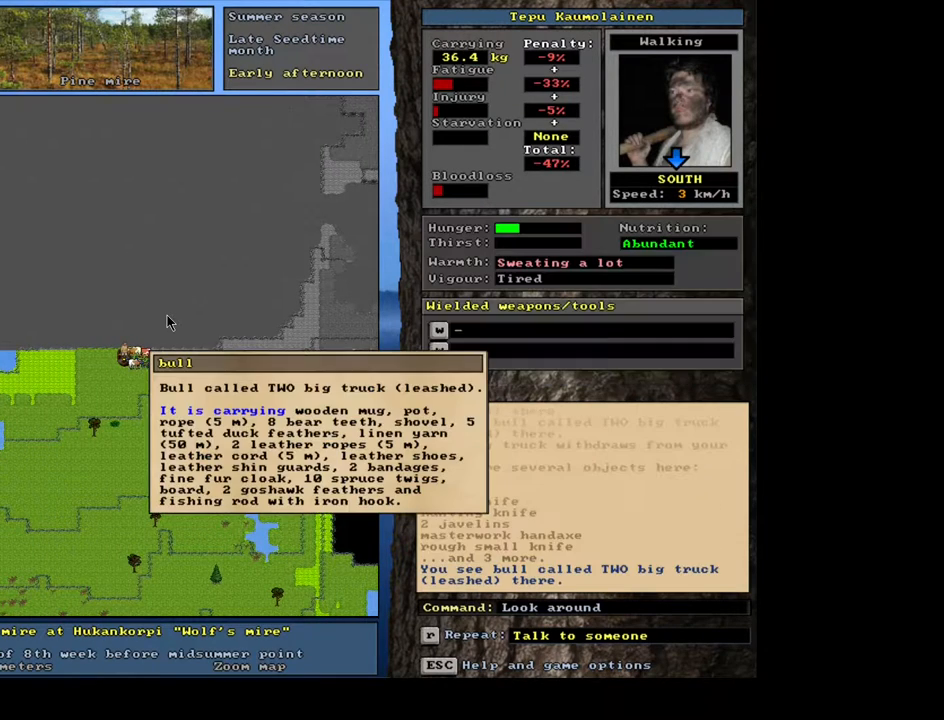
{"keys": [], "mouse": [], "events": []}
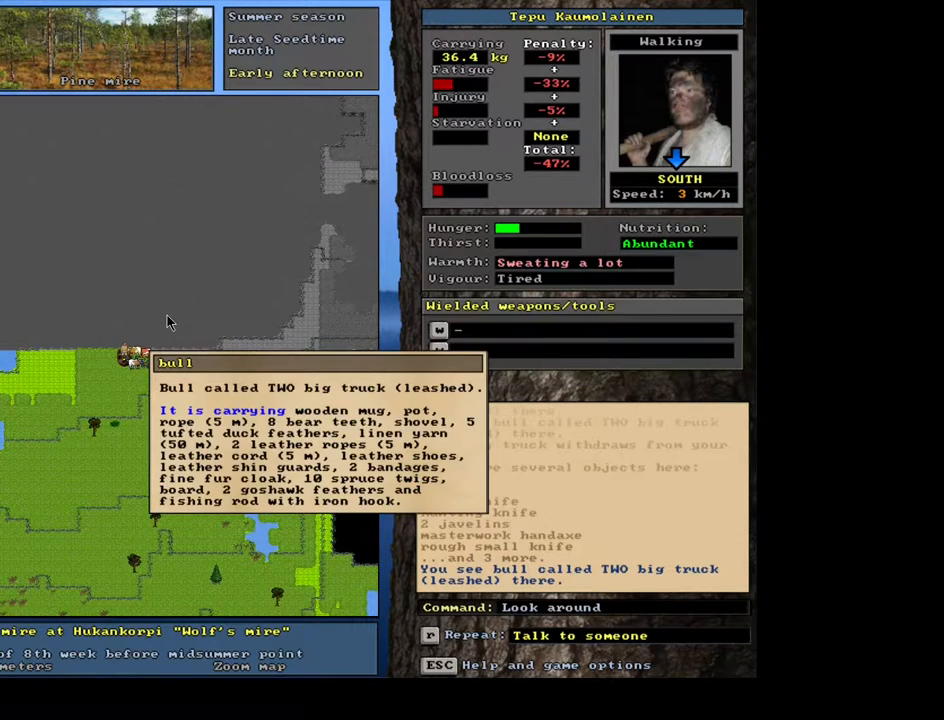
{"keys": [], "mouse": [], "events": [[50, "num8", "down"], [117, "num8", "up"], [417, "num8", "down"], [450, "num8", "up"]]}
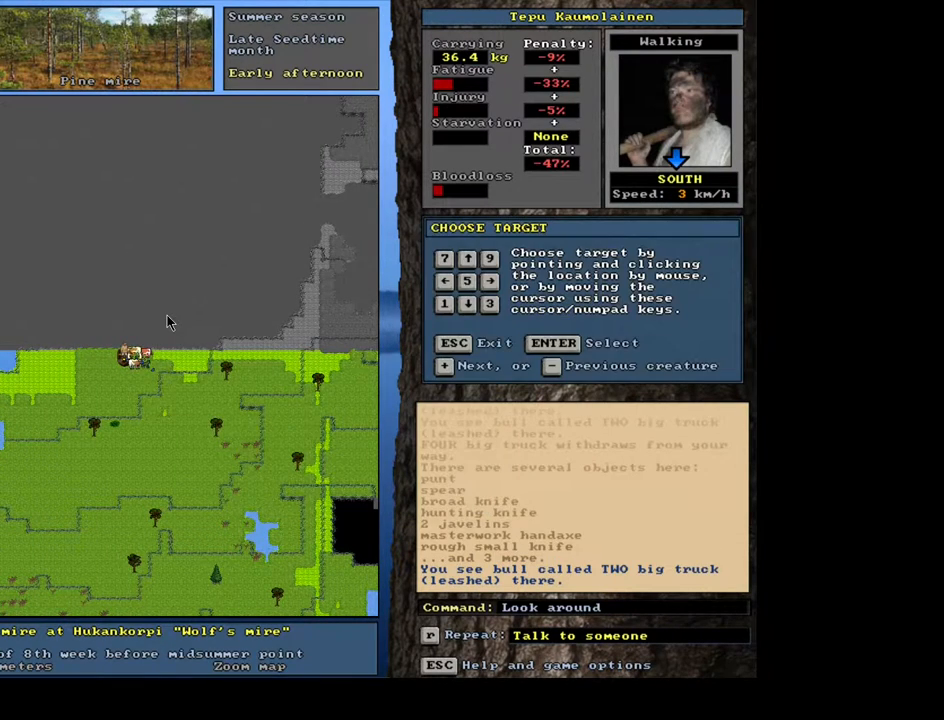
{"keys": [], "mouse": [], "events": []}
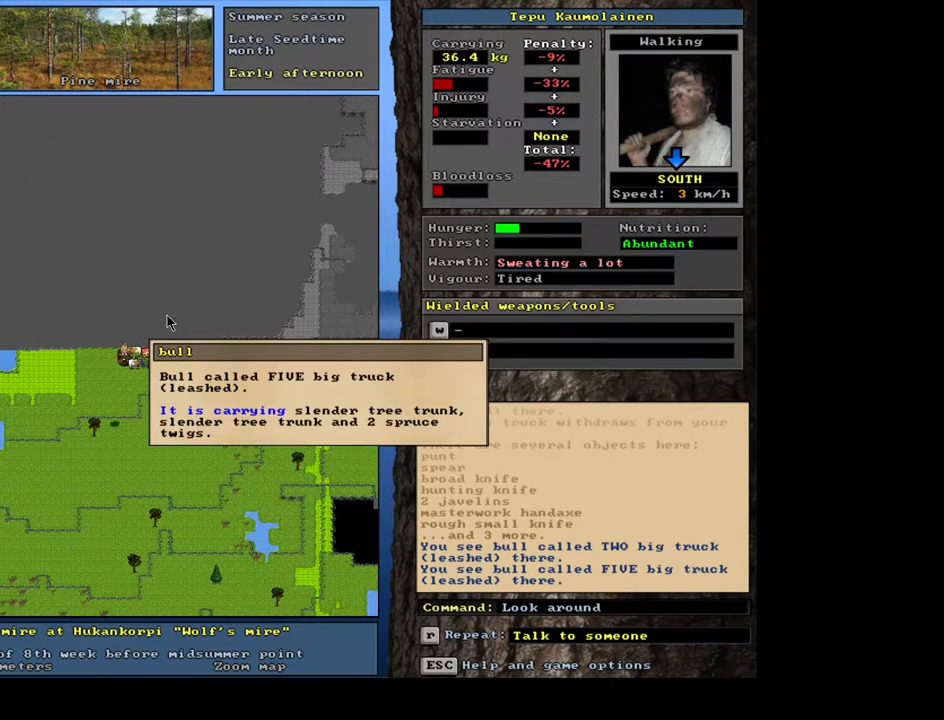
{"keys": [], "mouse": [], "events": [[233, "escape", "down"], [317, "escape", "up"]]}